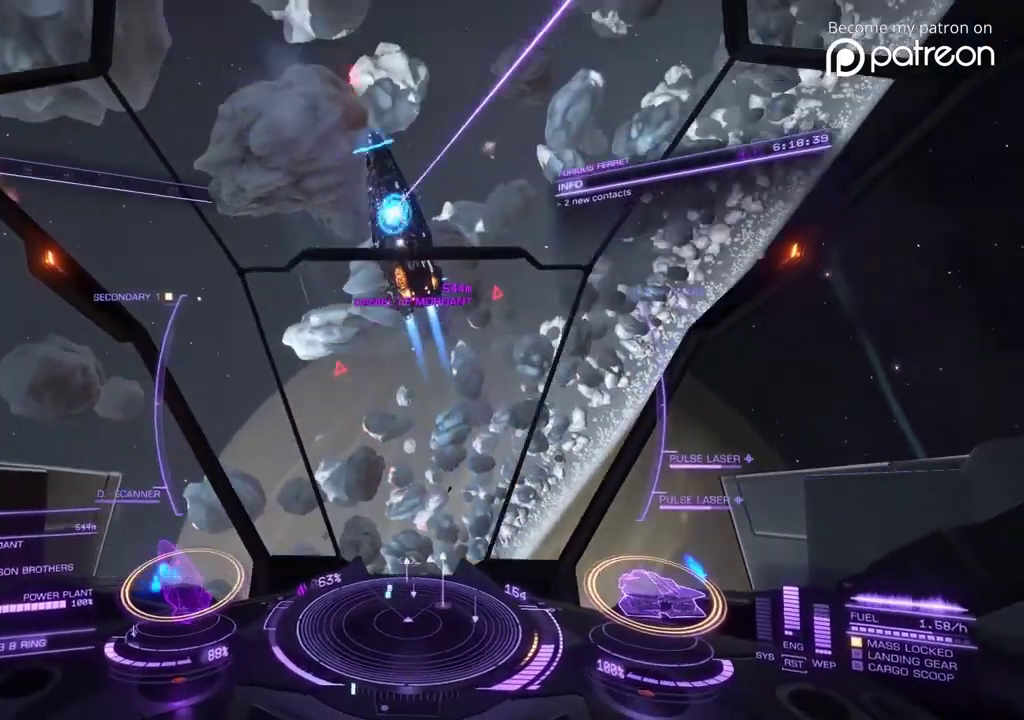
Gameplay with a controller; each line is a JSON object with the inputs held at the frame after it (dt_ms = milliseconds from this image to that frame). "events" lists button and stick changes between this image and that frame as [ms after this image, input, new state], when the widget could be followed in between. Not read: DPAD_LEFT DPAD_RIGHT L3 R3.
{"dt_ms": 280, "buttons": [], "left_stick": "down", "events": [[80, "left_stick", "down"]]}
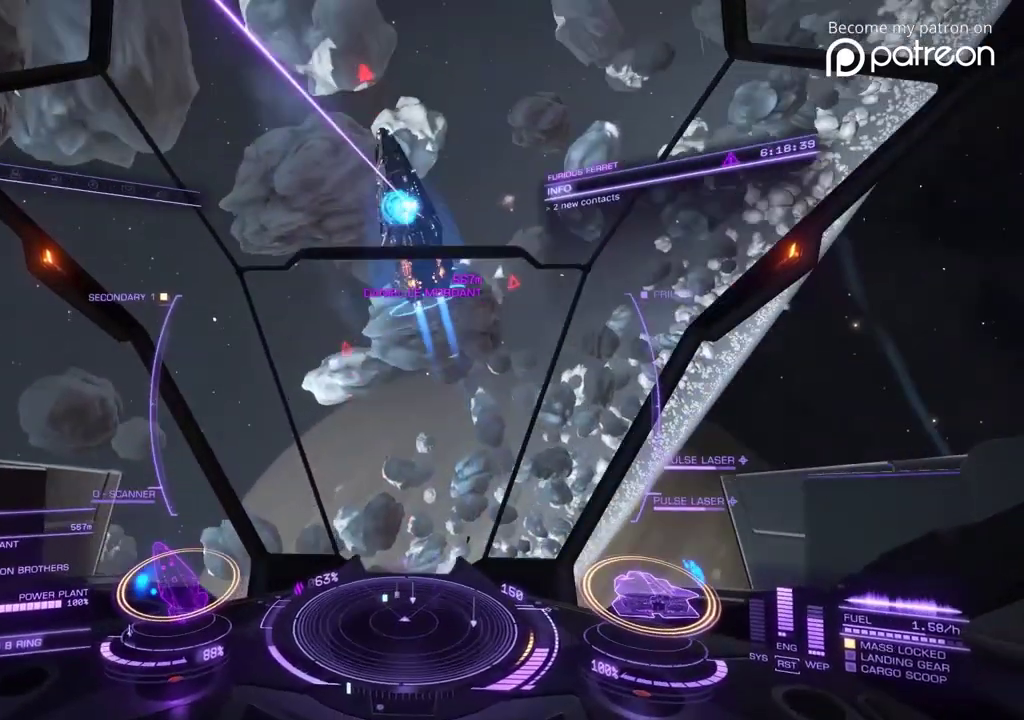
{"dt_ms": 920, "buttons": [], "left_stick": "down-right", "events": [[520, "left_stick", "down-right"], [640, "left_stick", "center"], [720, "left_stick", "down-right"]]}
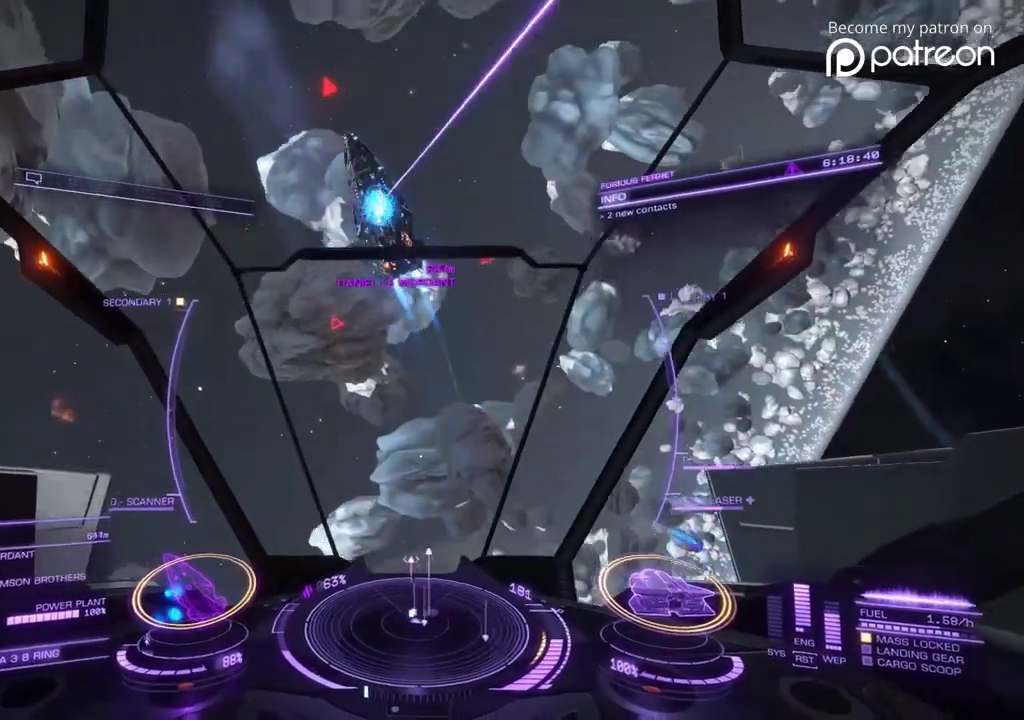
{"dt_ms": 280, "buttons": [], "left_stick": "center", "events": [[240, "left_stick", "center"]]}
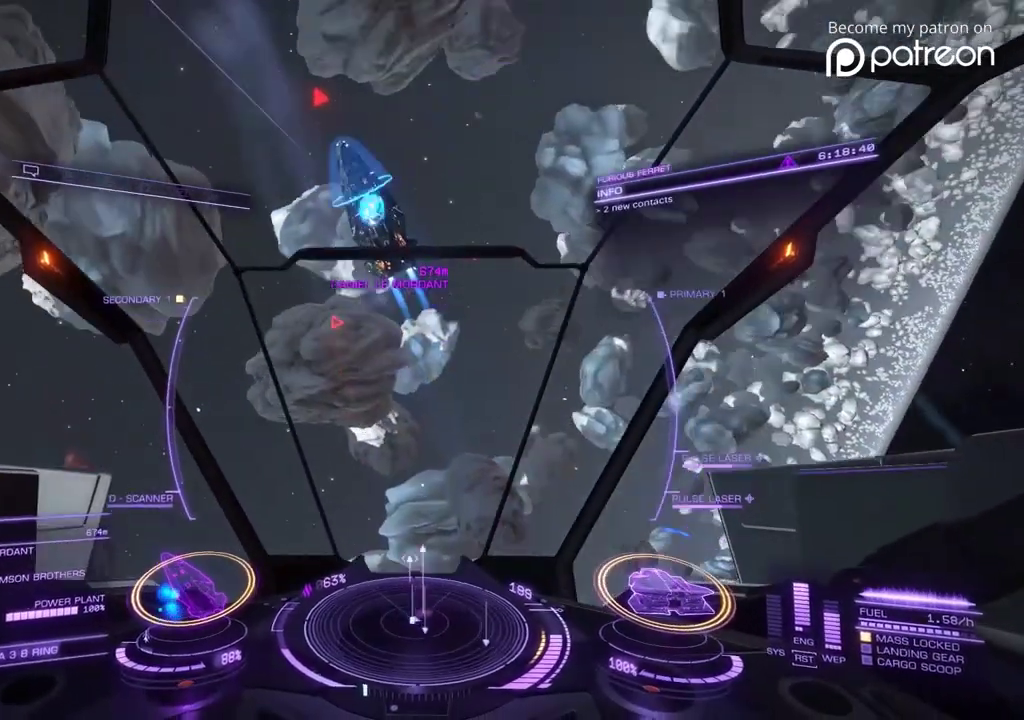
{"dt_ms": 600, "buttons": [], "left_stick": "down-right", "events": [[160, "left_stick", "down"], [520, "left_stick", "down-right"]]}
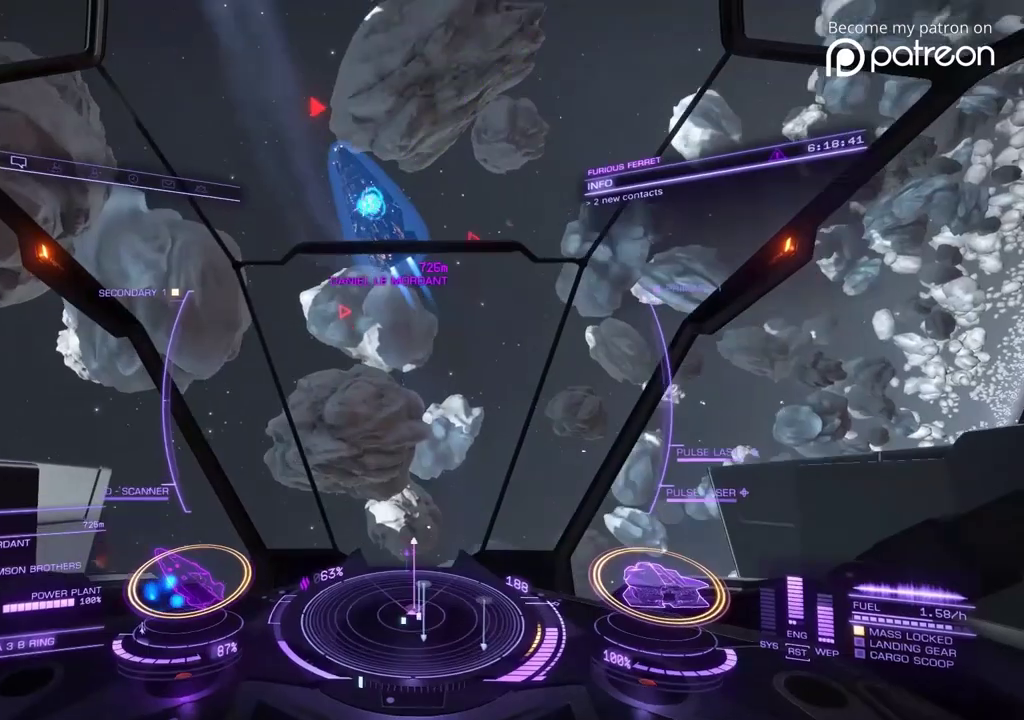
{"dt_ms": 400, "buttons": [], "left_stick": "down-right"}
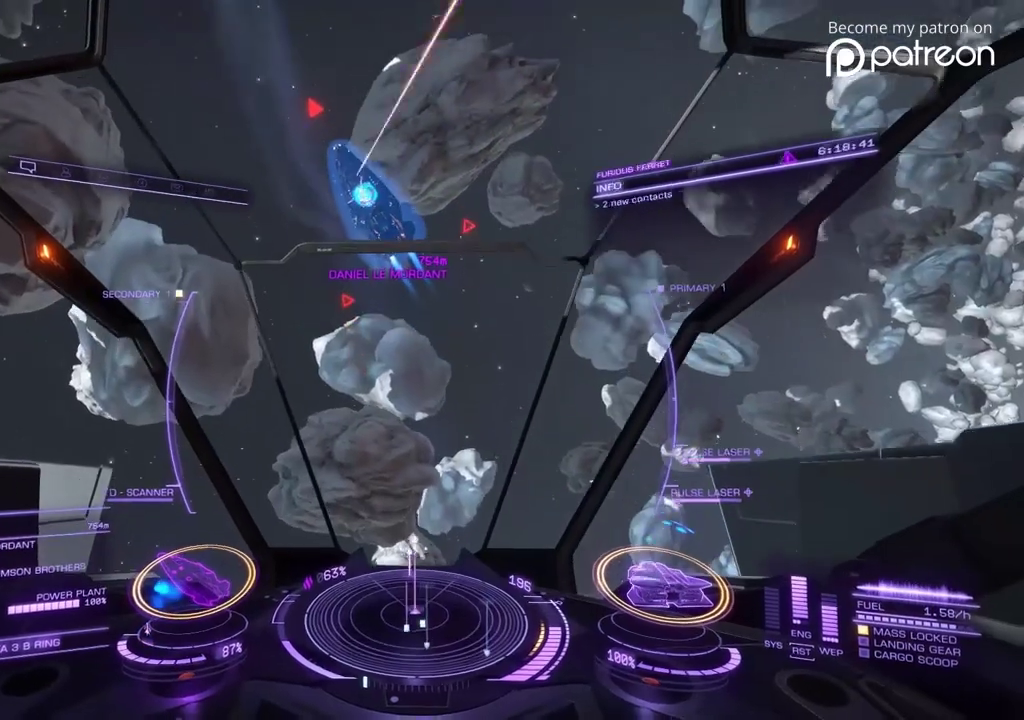
{"dt_ms": 520, "buttons": [], "left_stick": "down-right"}
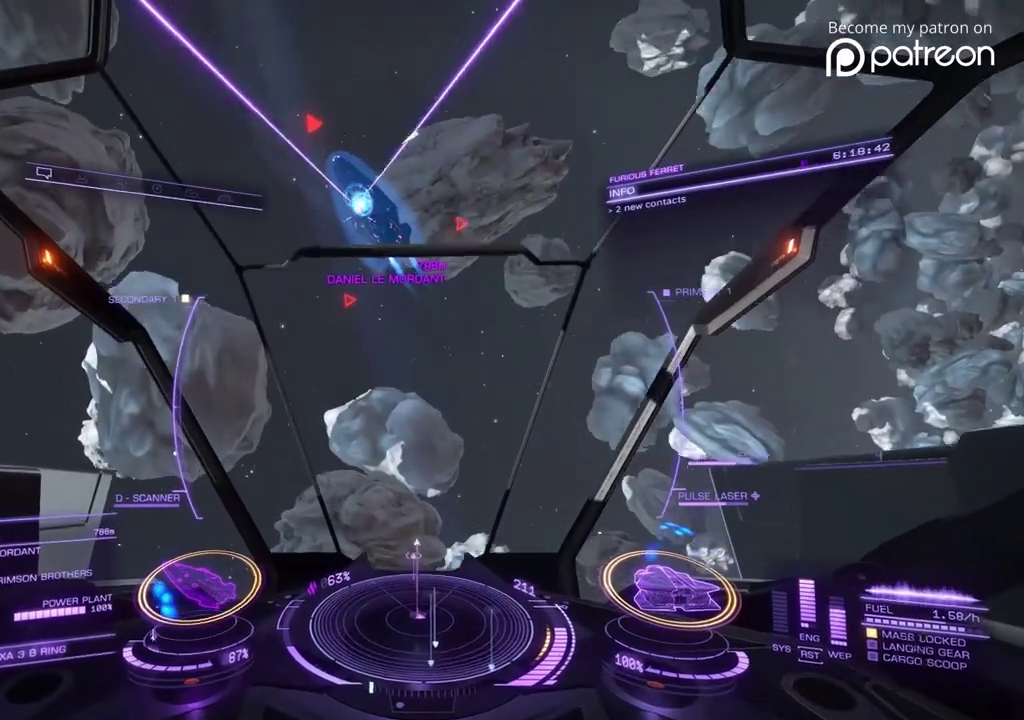
{"dt_ms": 480, "buttons": [], "left_stick": "down-right"}
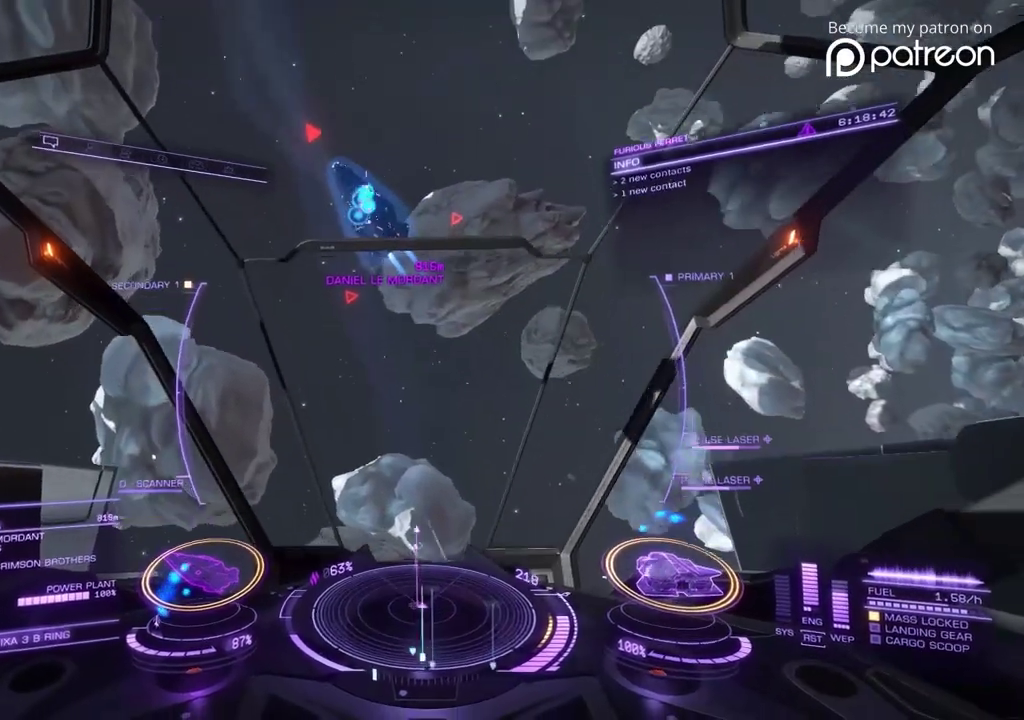
{"dt_ms": 400, "buttons": [], "left_stick": "down-right"}
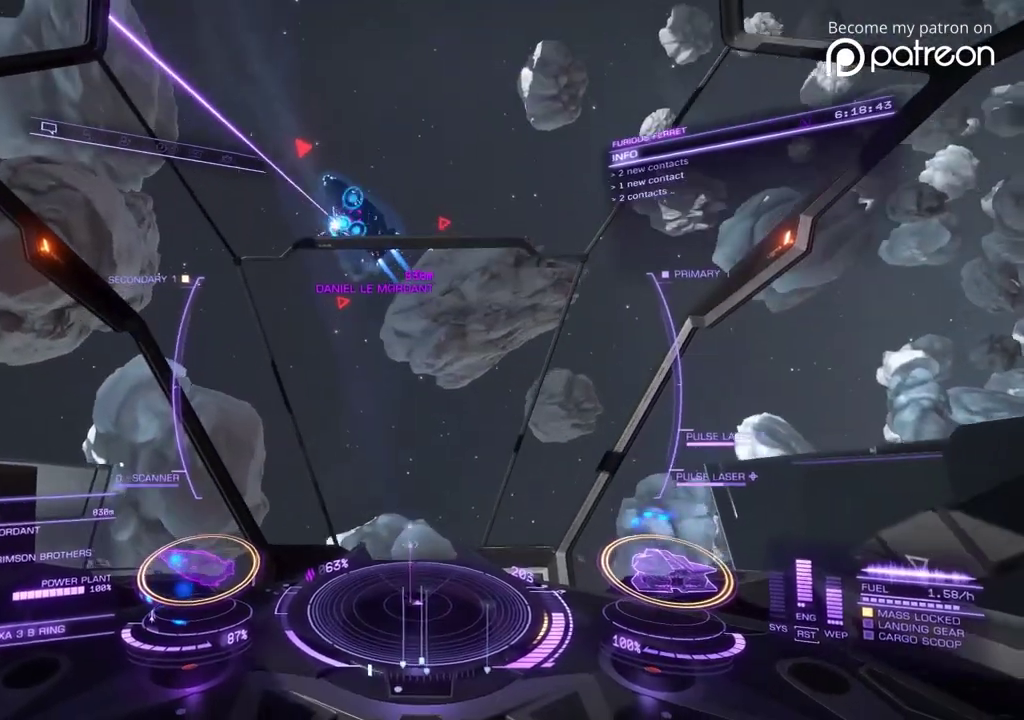
{"dt_ms": 600, "buttons": [], "left_stick": "down-right"}
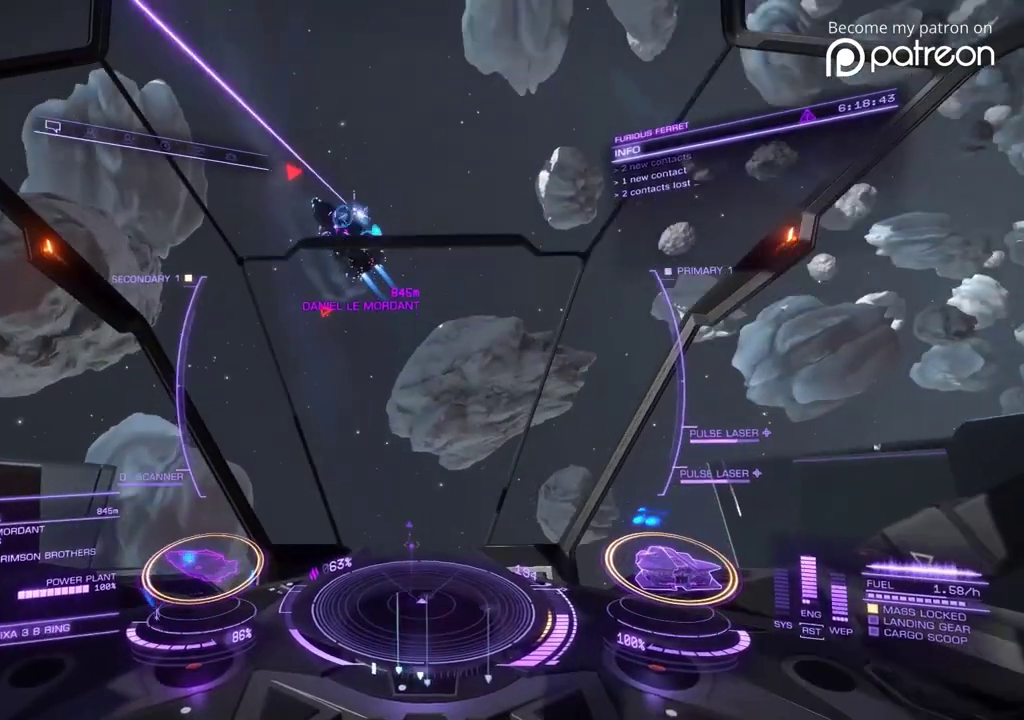
{"dt_ms": 320, "buttons": [], "left_stick": "down-right"}
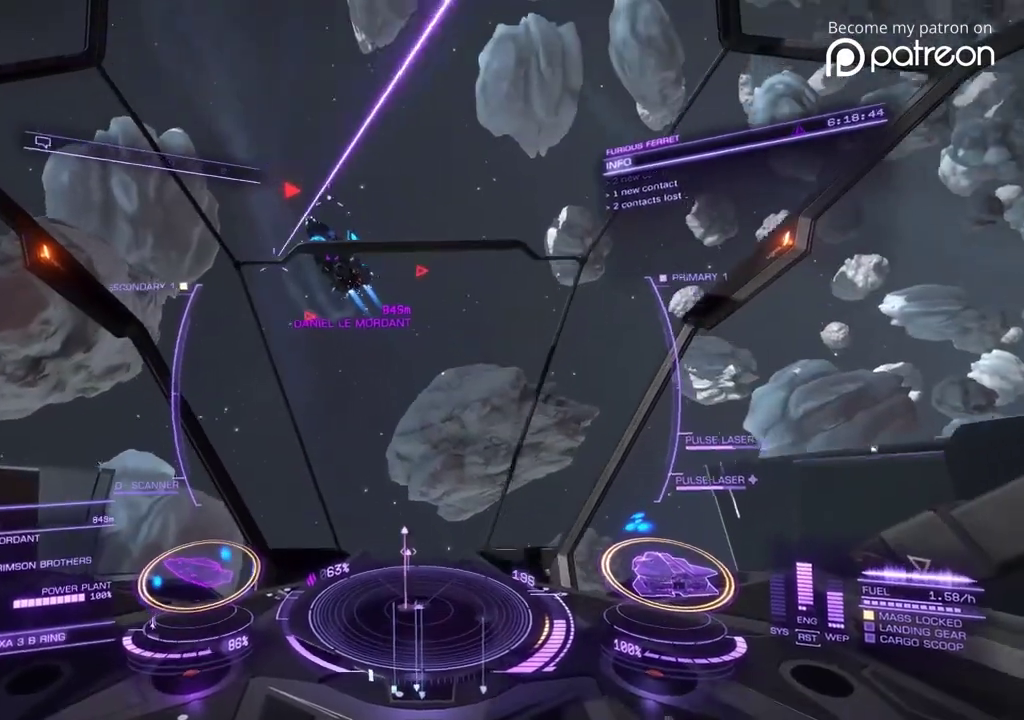
{"dt_ms": 880, "buttons": [], "left_stick": "down-right"}
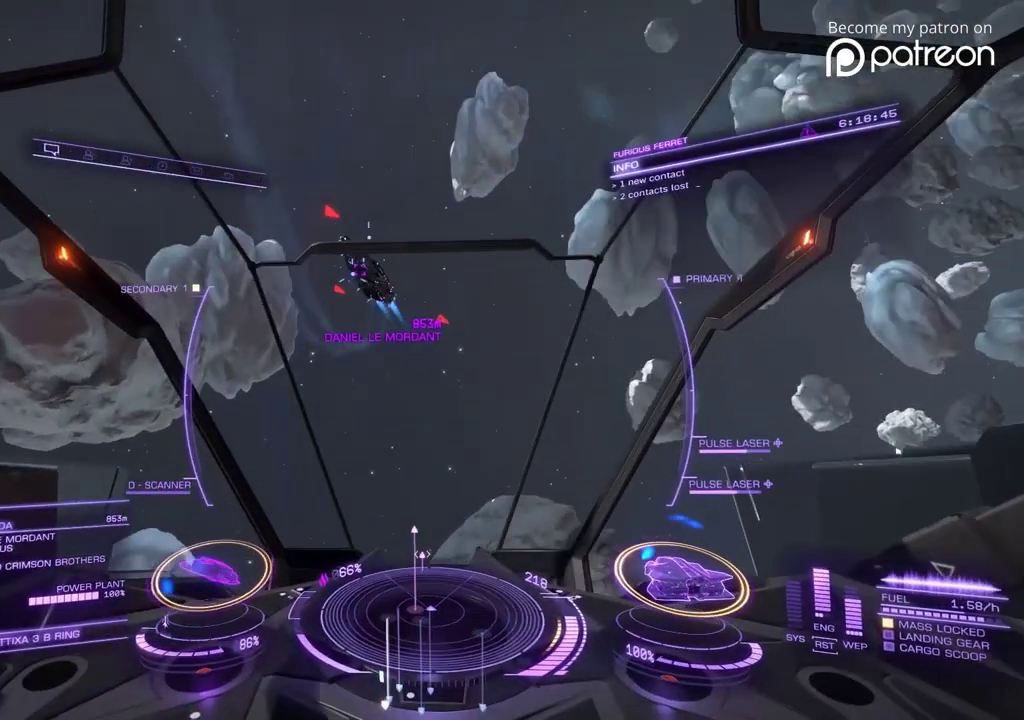
{"dt_ms": 320, "buttons": [], "left_stick": "down-right"}
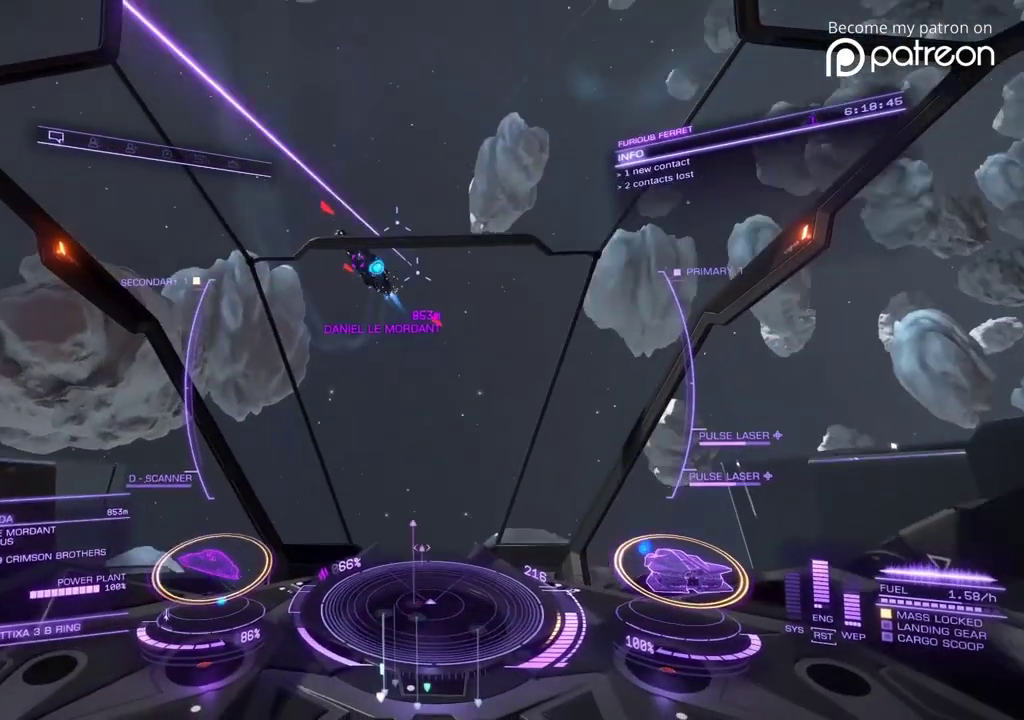
{"dt_ms": 480, "buttons": ["DPAD_UP"], "left_stick": "right"}
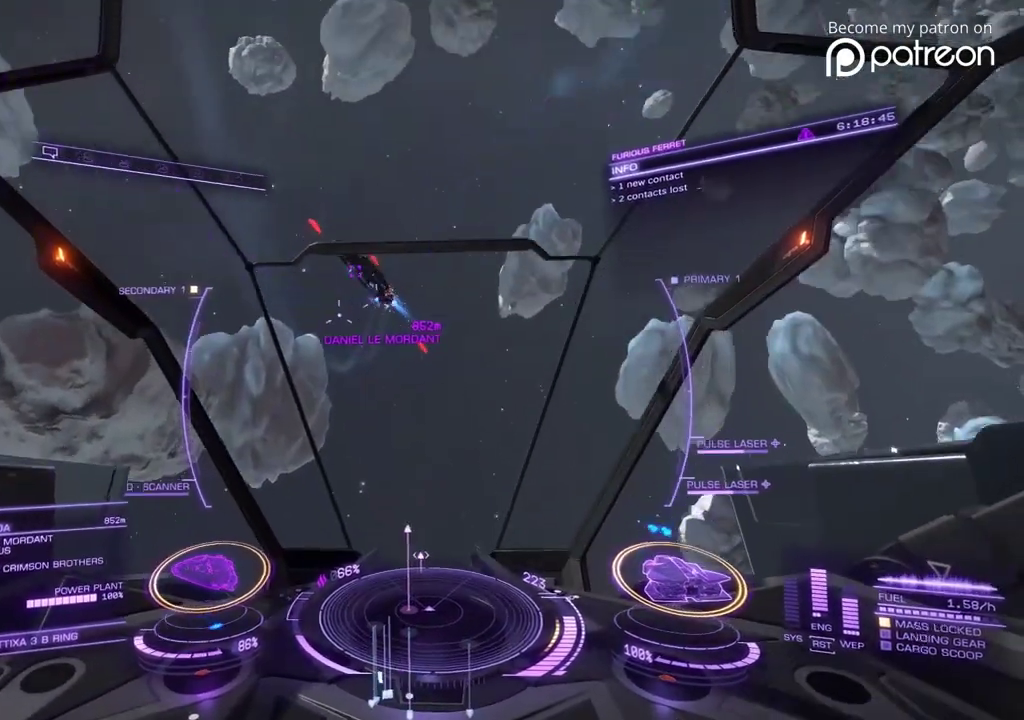
{"dt_ms": 320, "buttons": [], "left_stick": "right"}
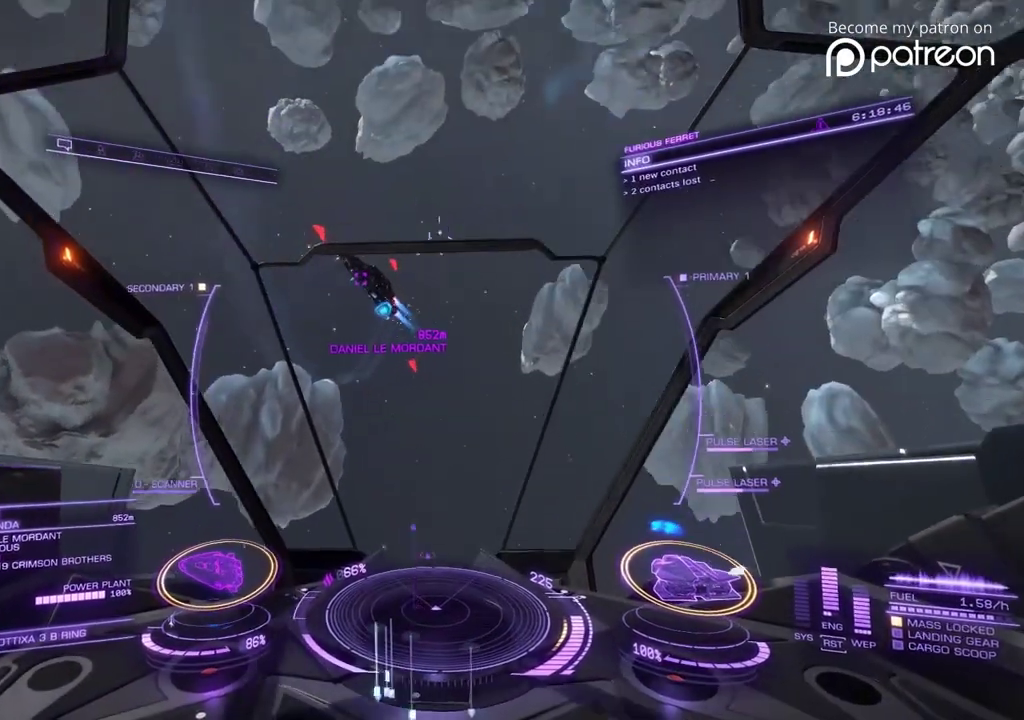
{"dt_ms": 880, "buttons": [], "left_stick": "right"}
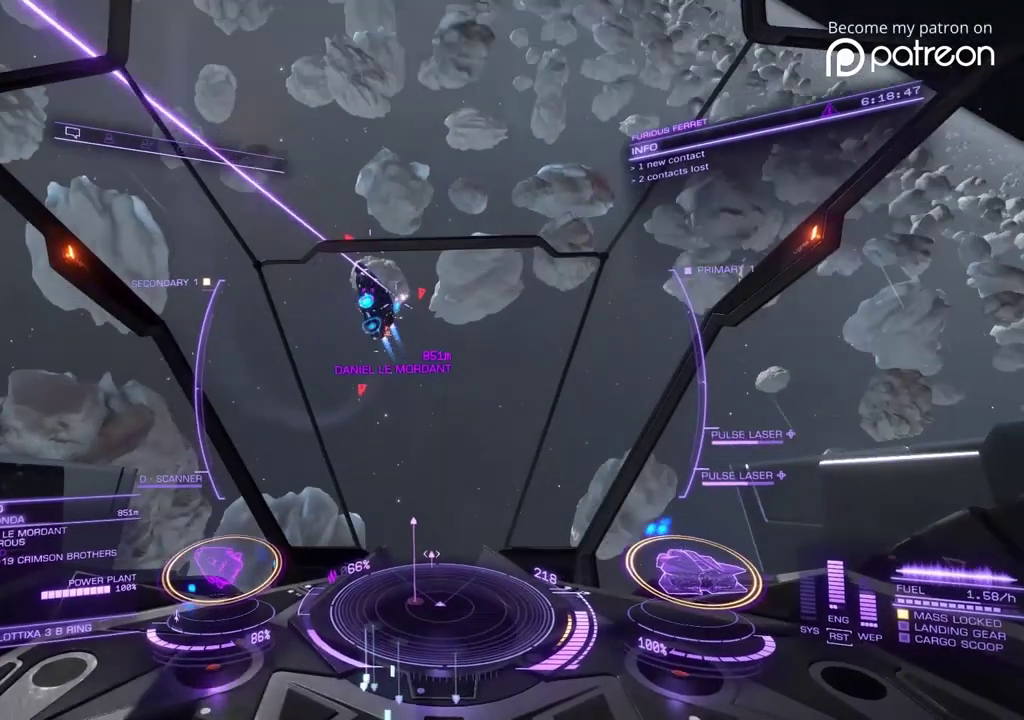
{"dt_ms": 320, "buttons": [], "left_stick": "down-right"}
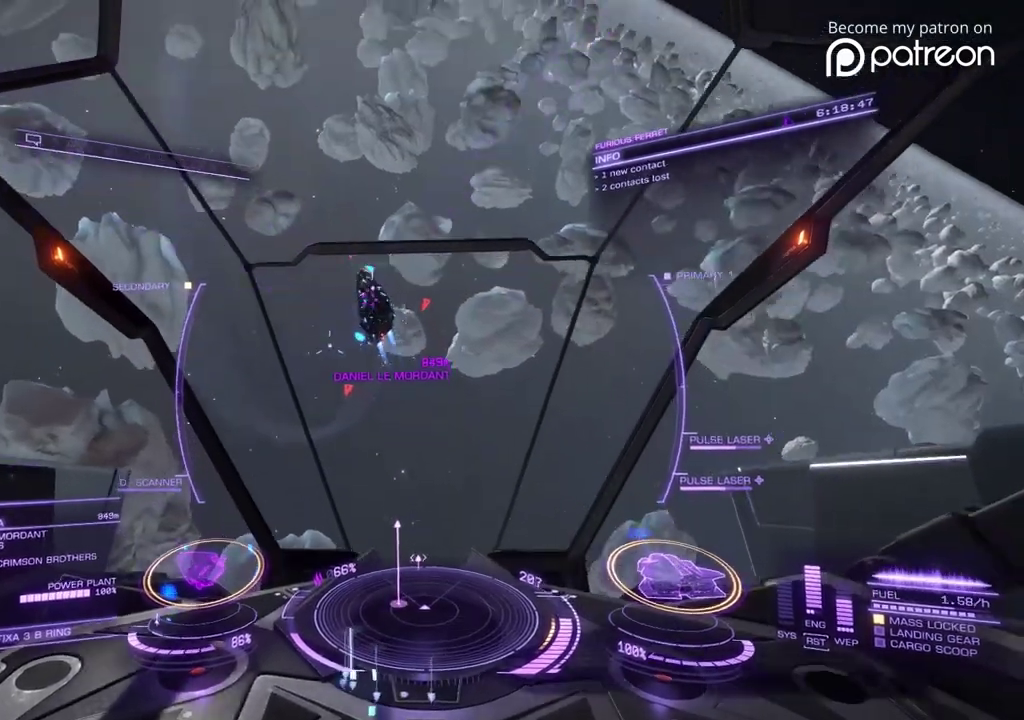
{"dt_ms": 680, "buttons": ["DPAD_UP"], "left_stick": "down-right"}
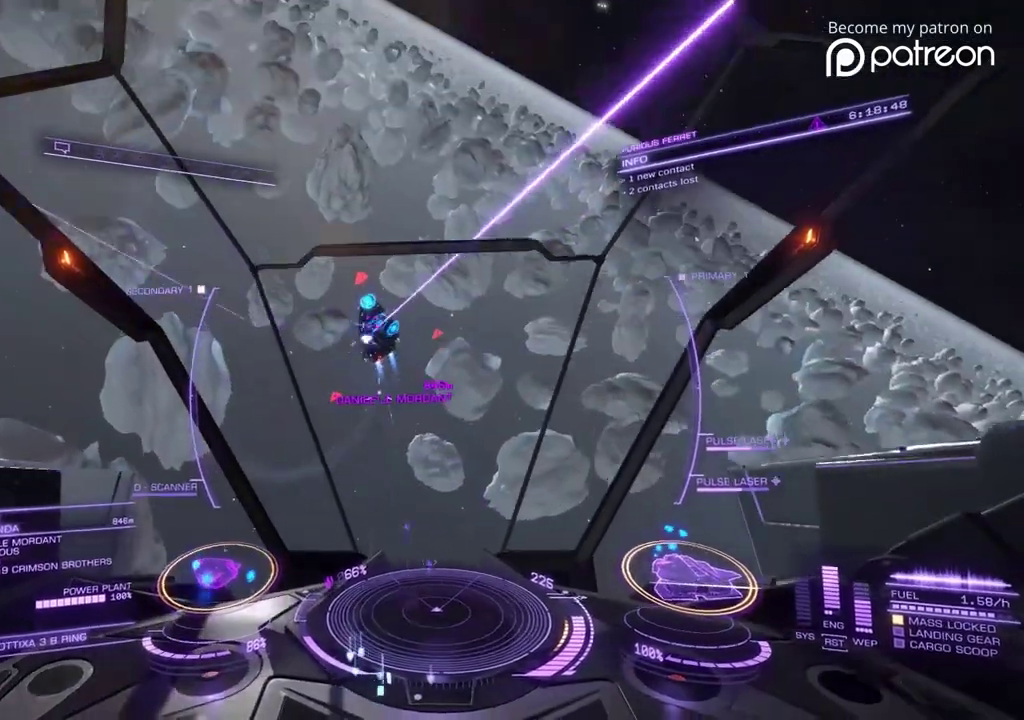
{"dt_ms": 320, "buttons": ["DPAD_UP"], "left_stick": "down-right"}
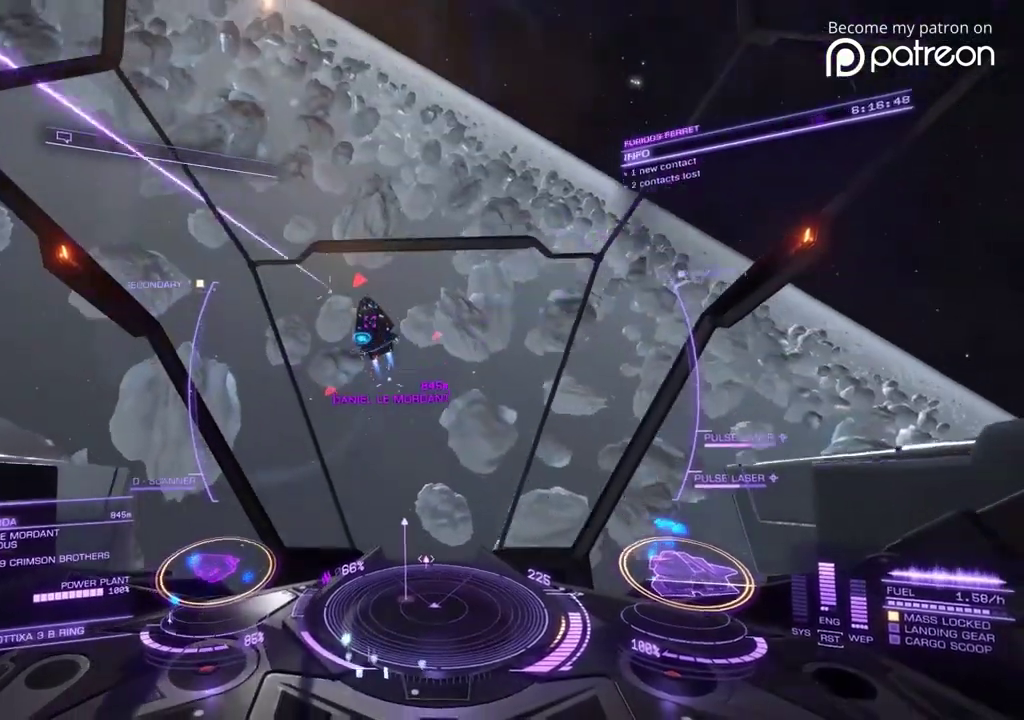
{"dt_ms": 600, "buttons": [], "left_stick": "down-right"}
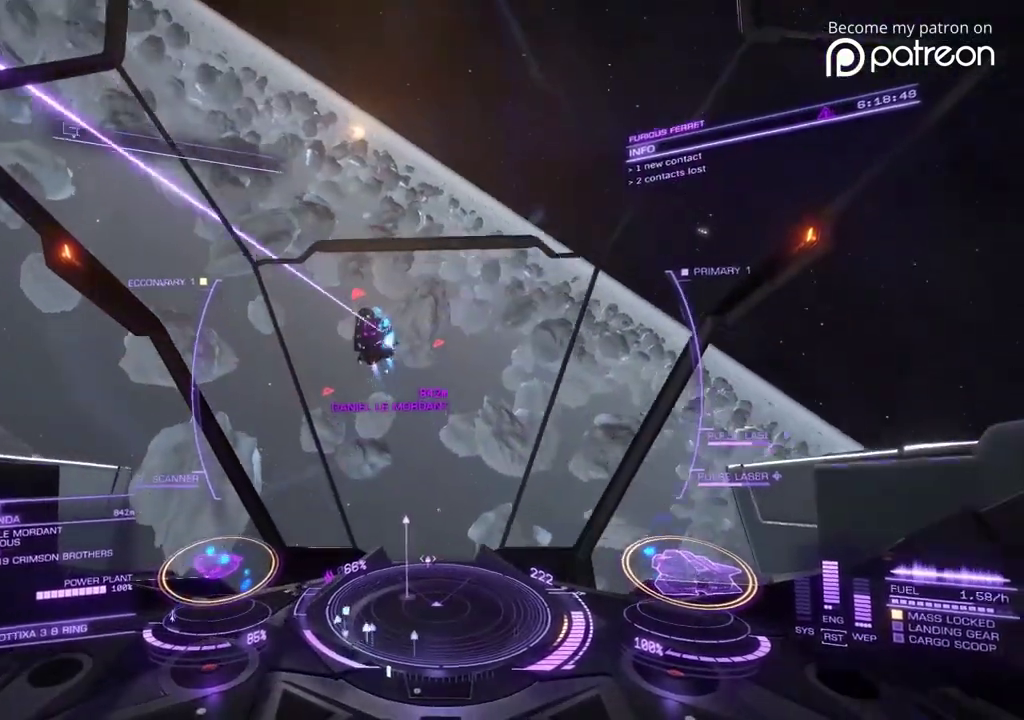
{"dt_ms": 400, "buttons": [], "left_stick": "down-right"}